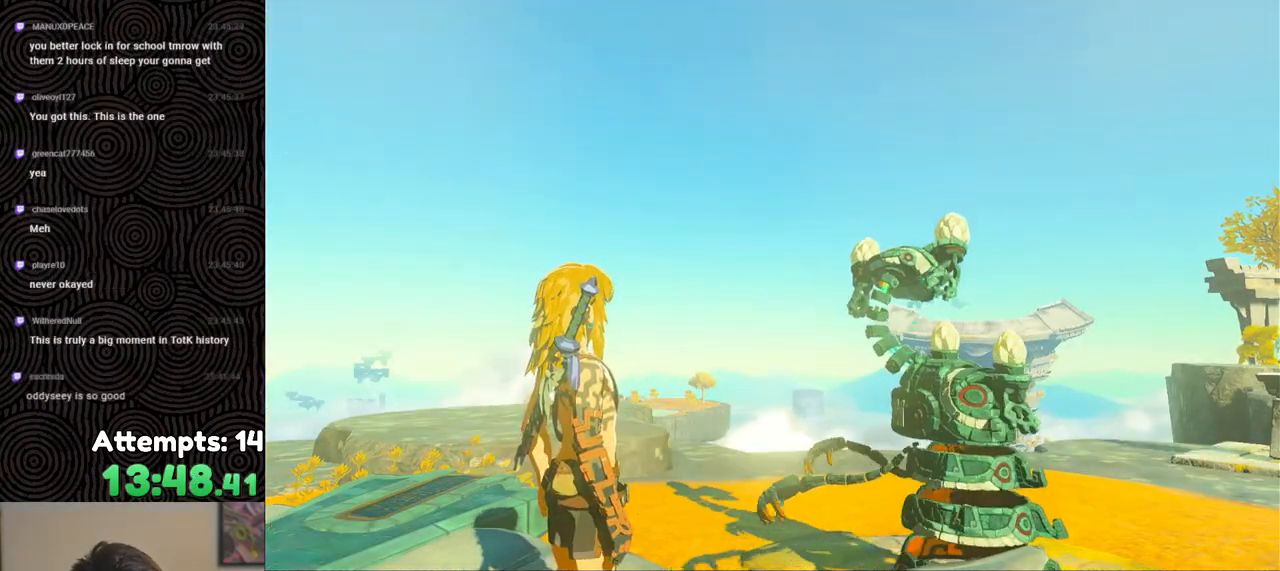
Gameplay with a controller (Nintendo layout); each line is a JSON object with the inputs held at the frame after it. "events" lists button and stick changes between this image and that frame as [ms after this image, input, new state], when the widget could be followed in between. Not read: L3 R3.
{"buttons": [], "left_stick": "center", "right_stick": "center", "events": [[17, "A", "up"]]}
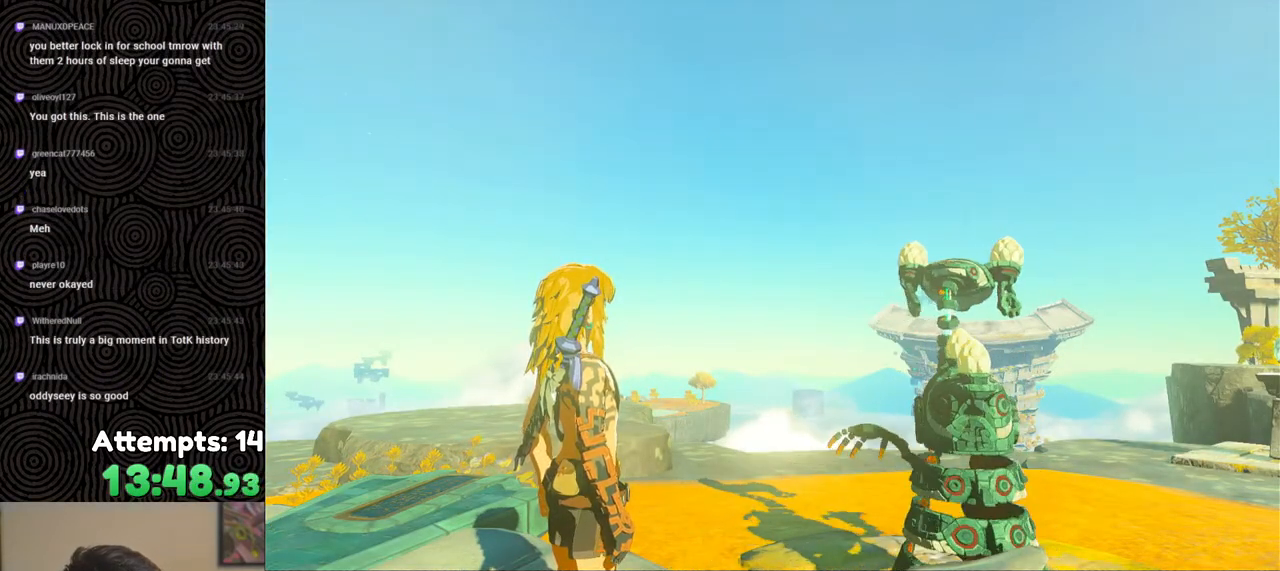
{"buttons": ["B"], "left_stick": "center", "right_stick": "center", "events": [[167, "B", "down"], [233, "B", "up"], [300, "B", "down"], [400, "B", "up"], [483, "B", "down"]]}
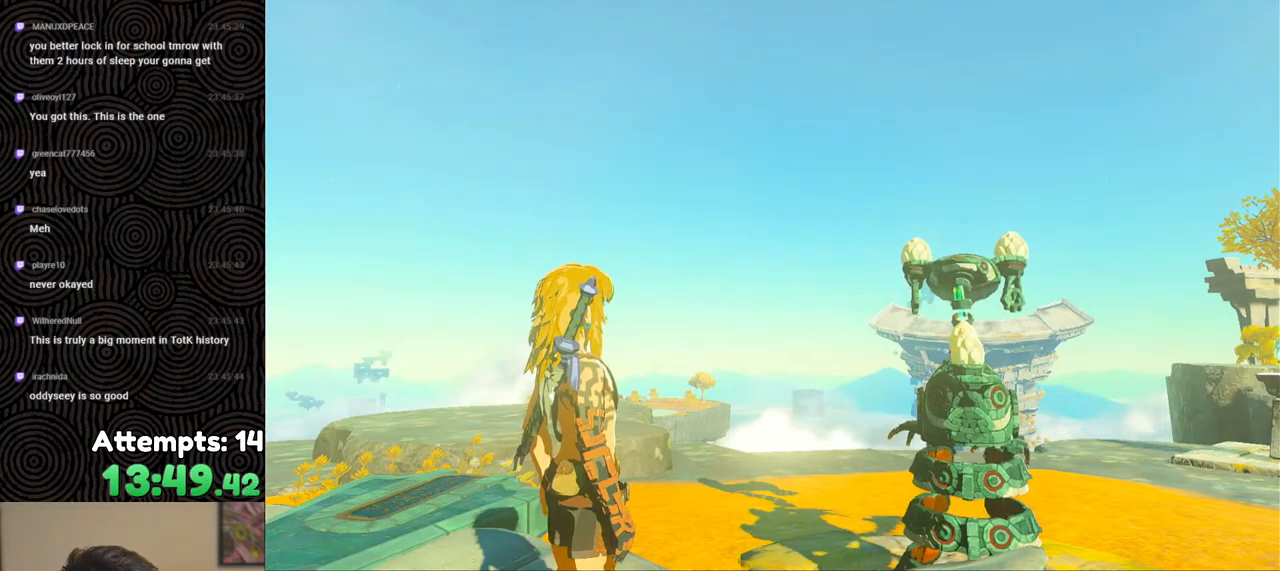
{"buttons": [], "left_stick": "center", "right_stick": "center", "events": [[83, "B", "up"], [167, "B", "down"], [283, "B", "up"], [367, "B", "down"], [483, "B", "up"]]}
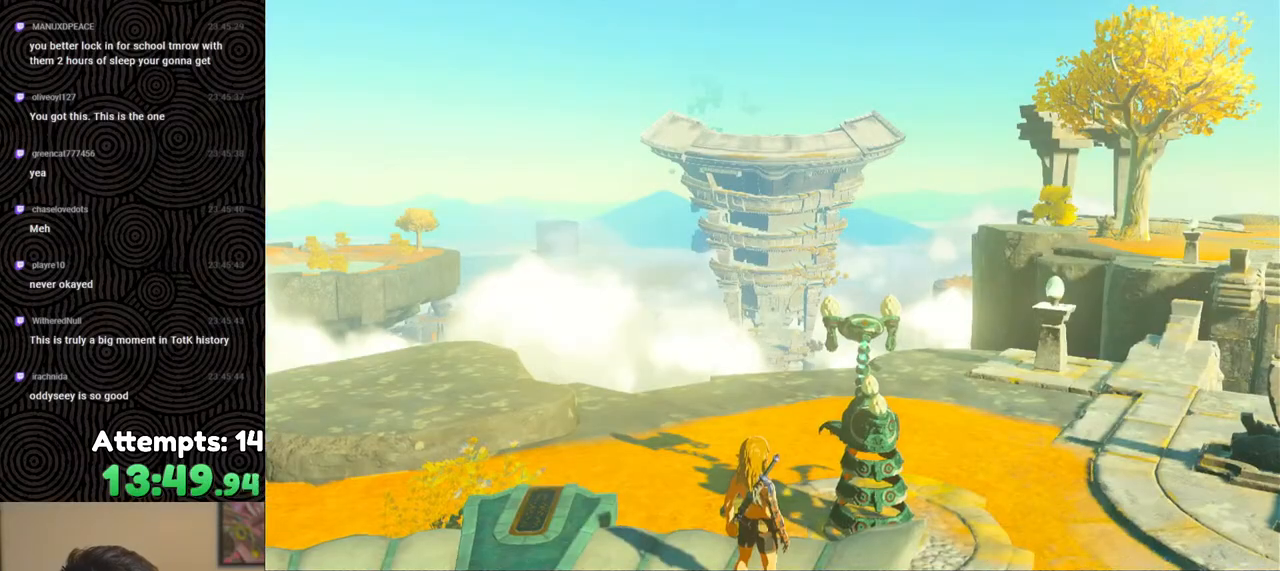
{"buttons": ["B"], "left_stick": "center", "right_stick": "center", "events": [[67, "B", "down"], [150, "B", "up"], [250, "B", "down"], [350, "B", "up"], [450, "B", "down"]]}
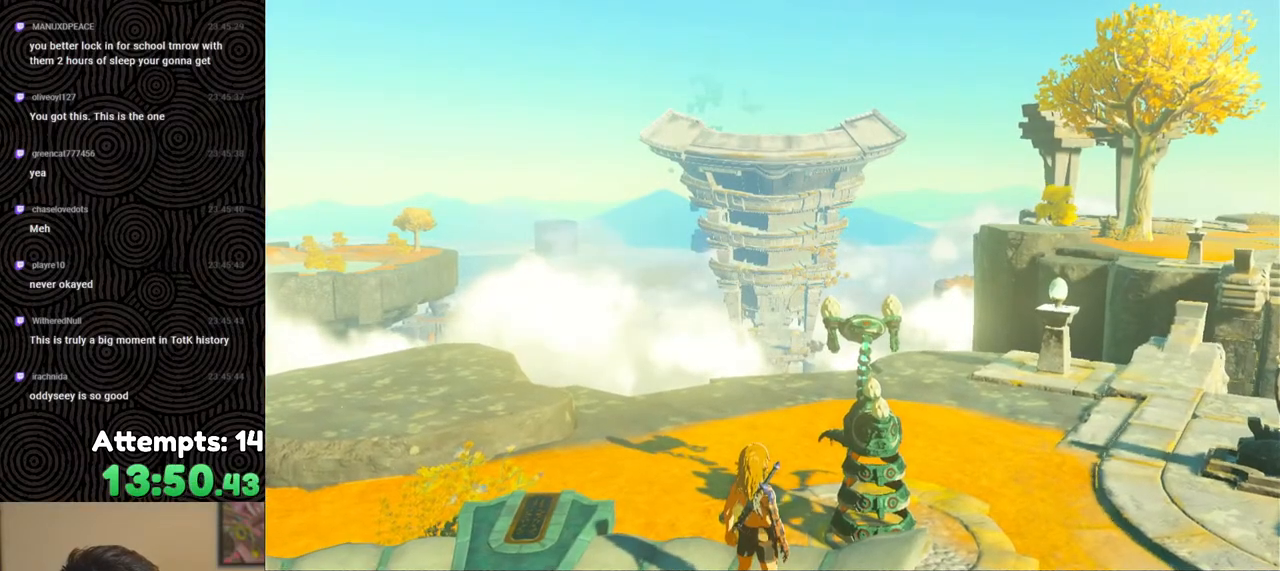
{"buttons": [], "left_stick": "center", "right_stick": "center", "events": [[33, "B", "up"], [150, "B", "down"], [250, "B", "up"], [333, "B", "down"], [433, "B", "up"]]}
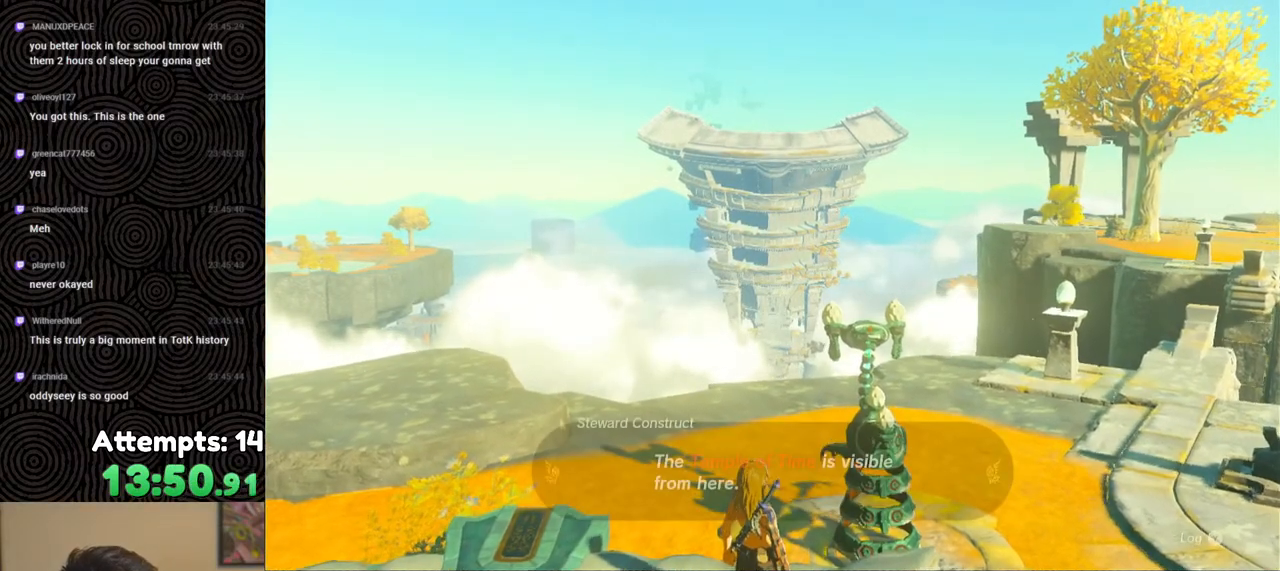
{"buttons": [], "left_stick": "center", "right_stick": "center", "events": [[17, "B", "down"], [117, "B", "up"], [200, "B", "down"], [317, "B", "up"], [400, "B", "down"], [483, "B", "up"]]}
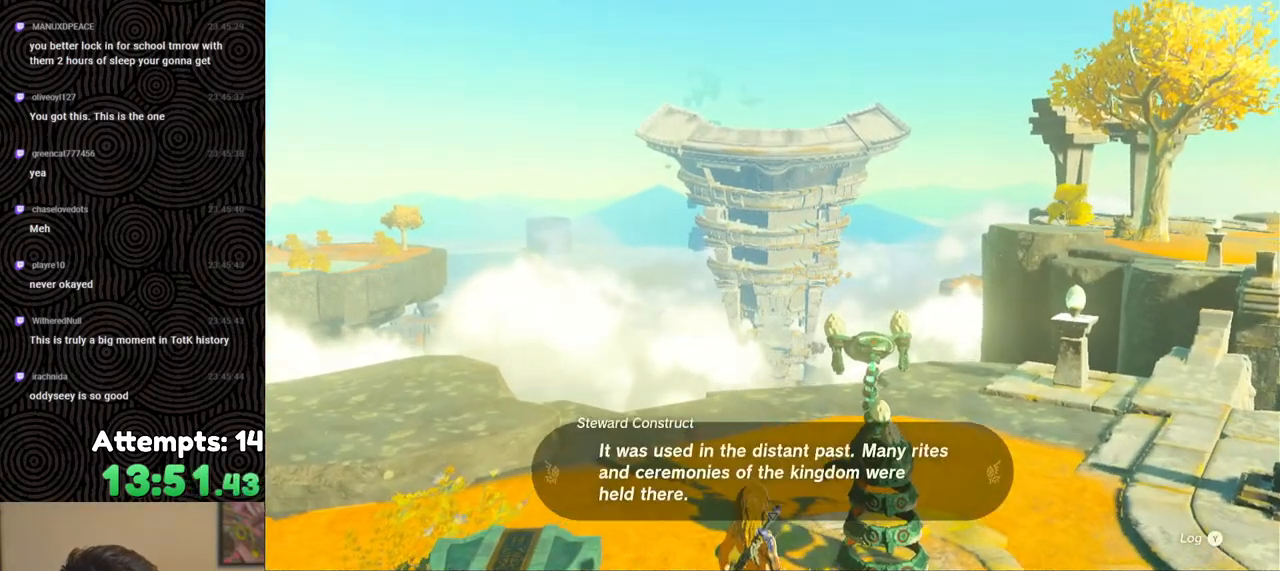
{"buttons": [], "left_stick": "center", "right_stick": "center", "events": [[67, "B", "down"], [150, "B", "up"], [233, "B", "down"], [317, "B", "up"], [400, "B", "down"], [500, "B", "up"]]}
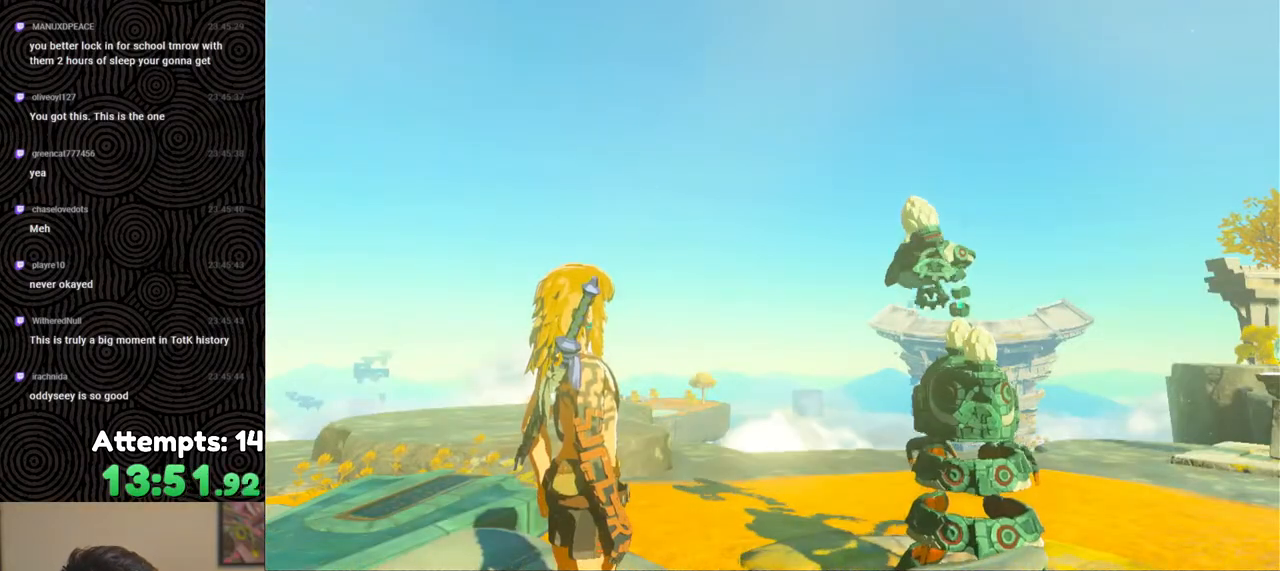
{"buttons": ["B"], "left_stick": "center", "right_stick": "center", "events": [[83, "B", "down"], [183, "B", "up"], [300, "B", "down"], [383, "B", "up"], [467, "B", "down"]]}
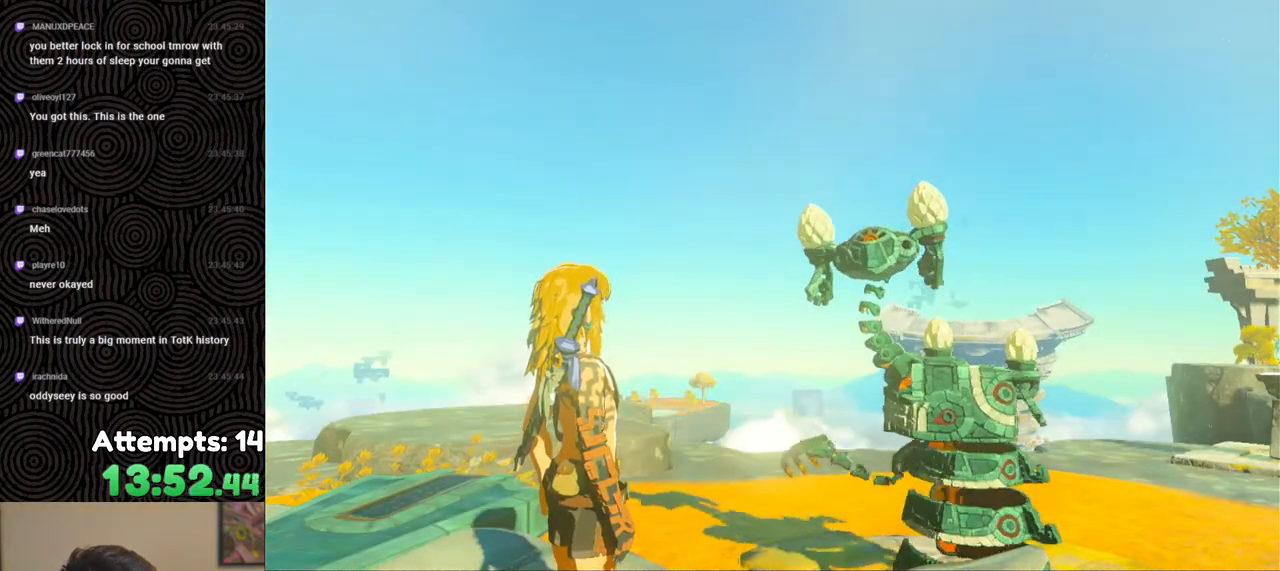
{"buttons": ["B"], "left_stick": "center", "right_stick": "center", "events": [[67, "B", "up"], [150, "B", "down"], [233, "B", "up"], [300, "B", "down"], [400, "B", "up"], [467, "B", "down"]]}
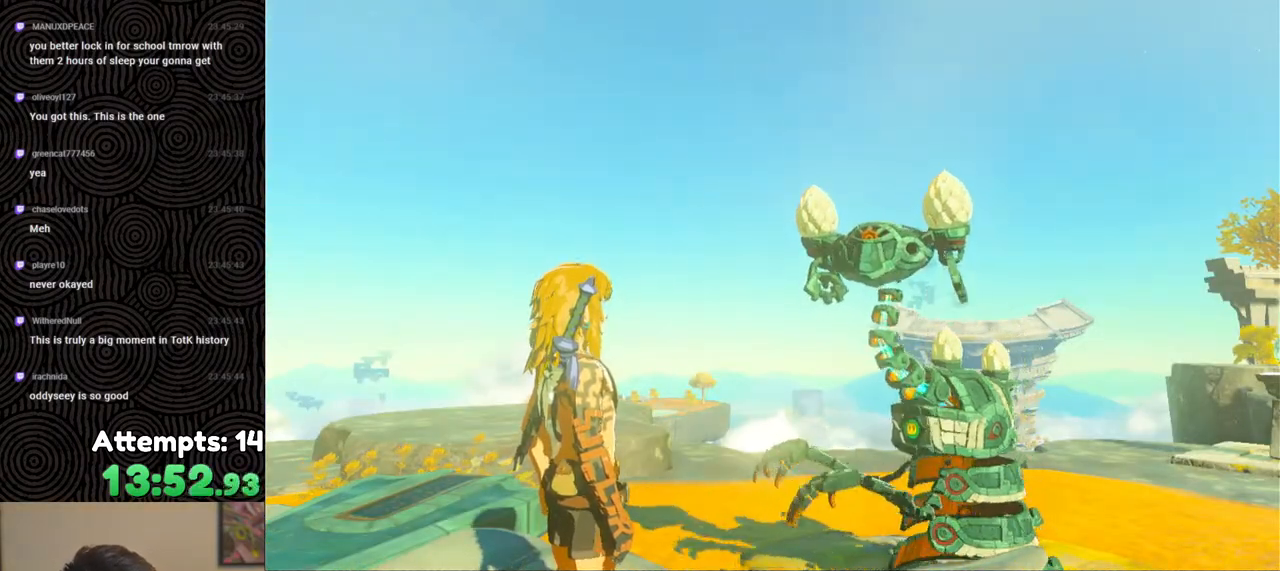
{"buttons": ["B"], "left_stick": "center", "right_stick": "center", "events": [[83, "B", "up"], [500, "B", "down"]]}
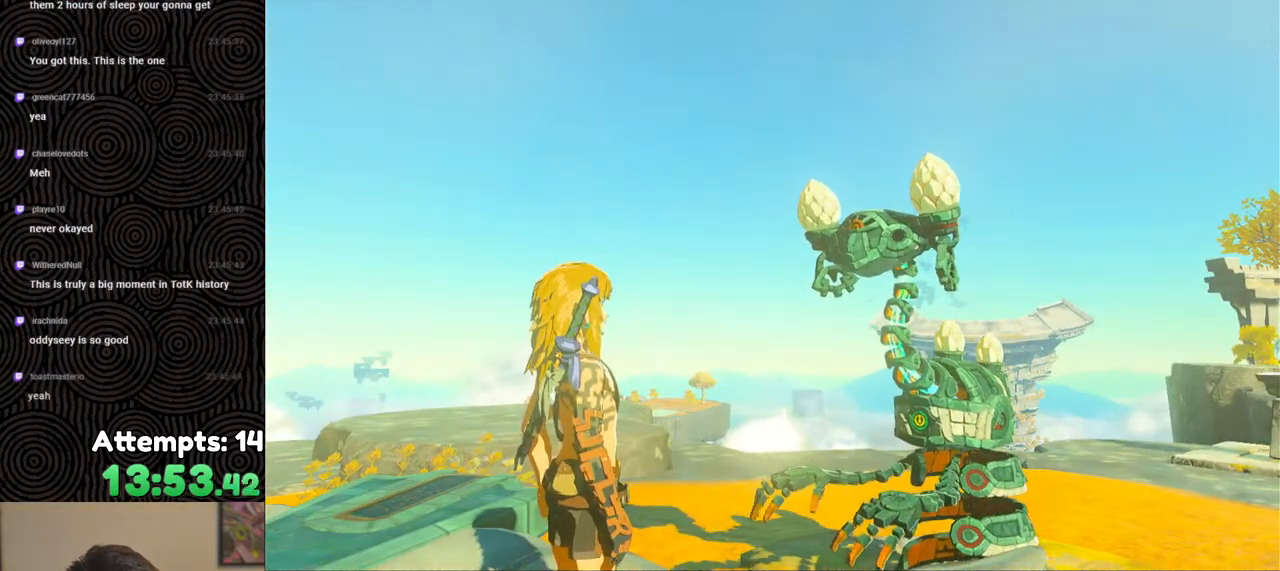
{"buttons": ["B"], "left_stick": "center", "right_stick": "center", "events": [[83, "B", "up"], [133, "B", "down"], [250, "B", "up"], [317, "B", "down"], [400, "B", "up"], [467, "B", "down"]]}
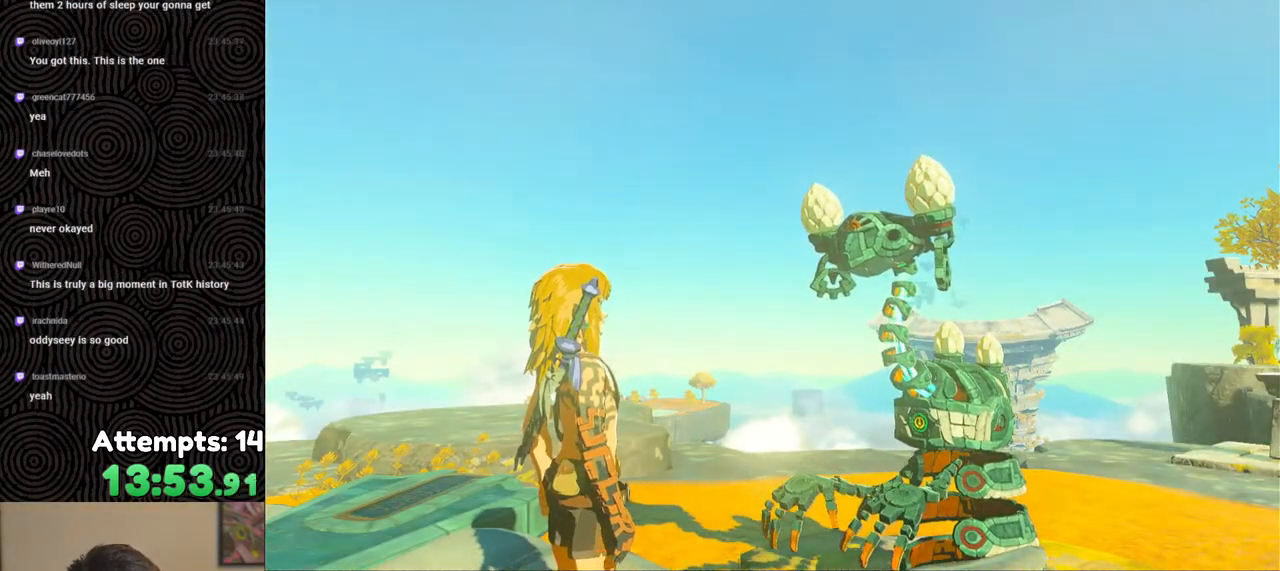
{"buttons": ["B"], "left_stick": "center", "right_stick": "center", "events": [[67, "B", "up"], [167, "B", "down"], [233, "B", "up"], [333, "B", "down"], [383, "B", "up"], [500, "B", "down"]]}
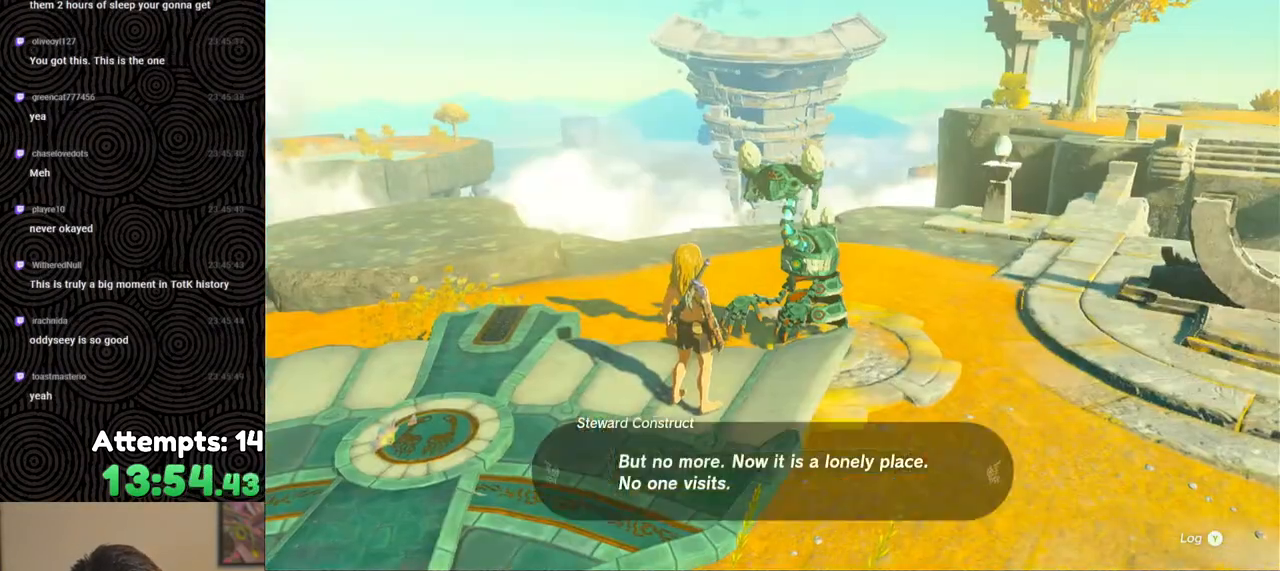
{"buttons": [], "left_stick": "center", "right_stick": "center", "events": [[83, "B", "up"], [183, "B", "down"], [267, "B", "up"], [383, "B", "down"], [483, "B", "up"]]}
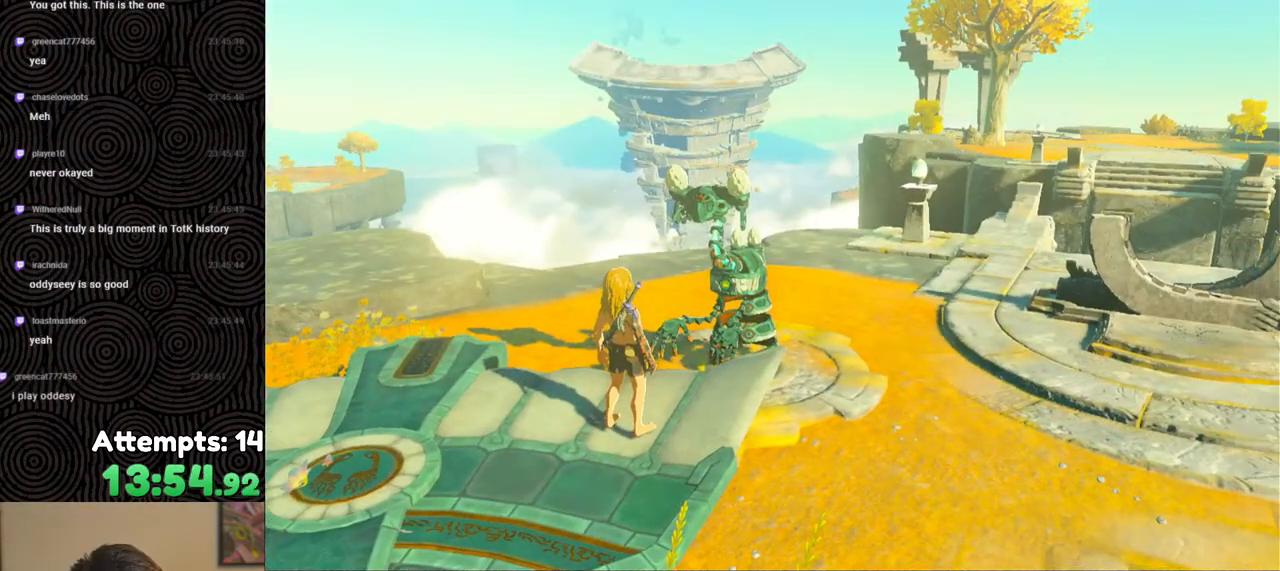
{"buttons": ["B"], "left_stick": "center", "right_stick": "center", "events": [[83, "B", "down"], [167, "B", "up"], [283, "B", "down"], [367, "B", "up"], [483, "B", "down"]]}
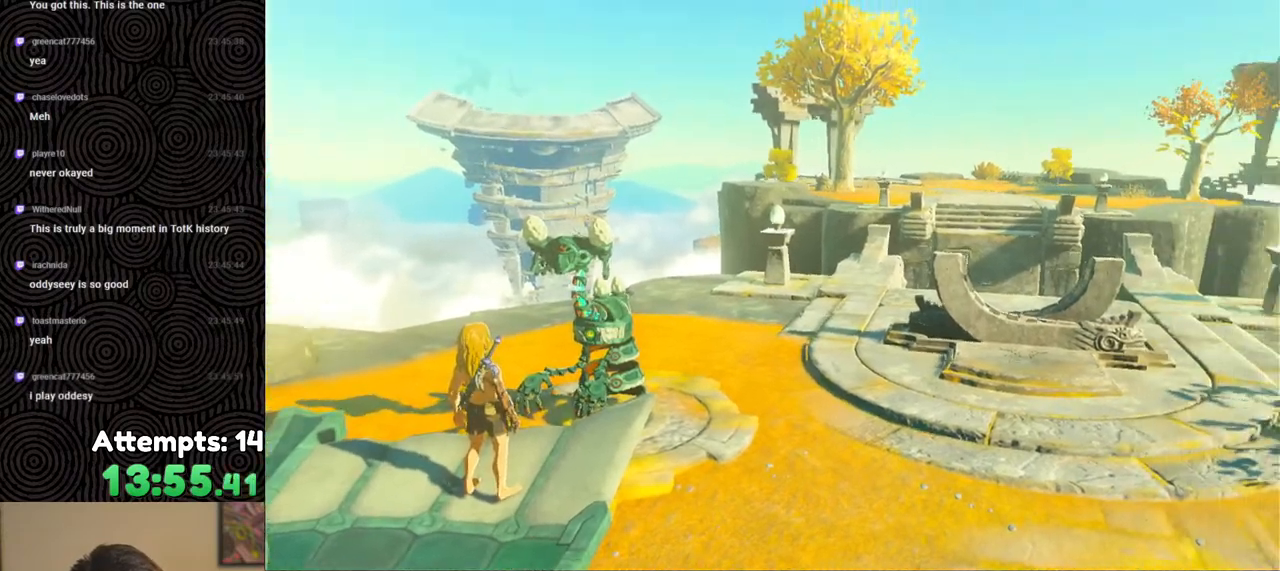
{"buttons": [], "left_stick": "center", "right_stick": "center", "events": [[83, "B", "up"], [167, "B", "down"], [283, "B", "up"], [350, "B", "down"], [467, "B", "up"]]}
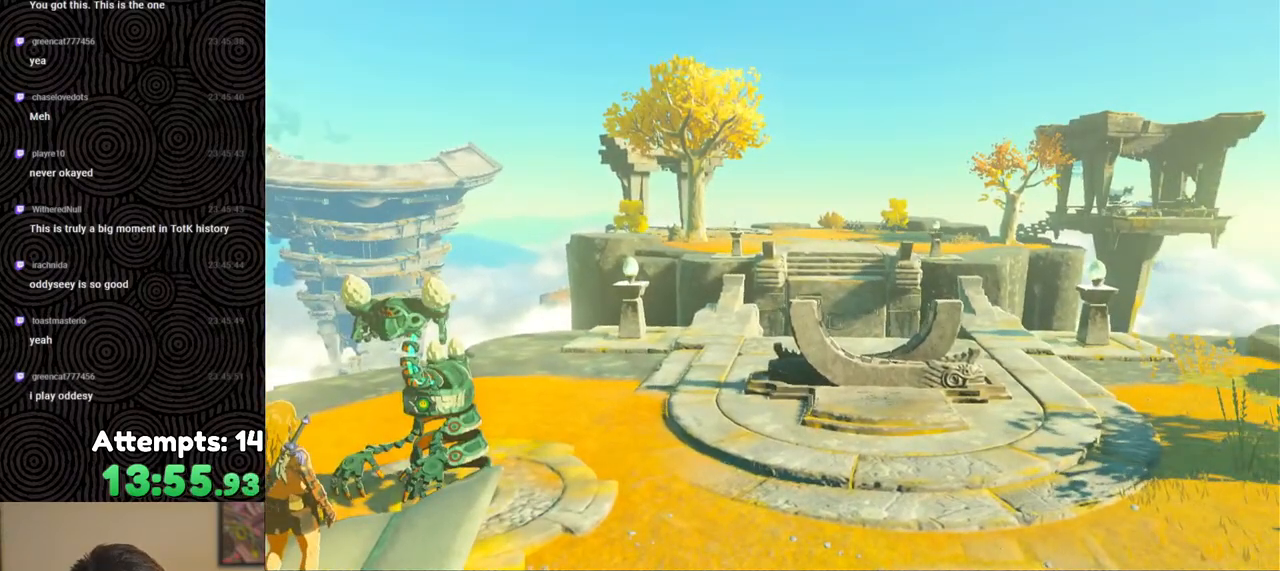
{"buttons": ["B"], "left_stick": "center", "right_stick": "center", "events": [[50, "B", "down"], [167, "B", "up"], [267, "B", "down"], [350, "B", "up"], [467, "B", "down"]]}
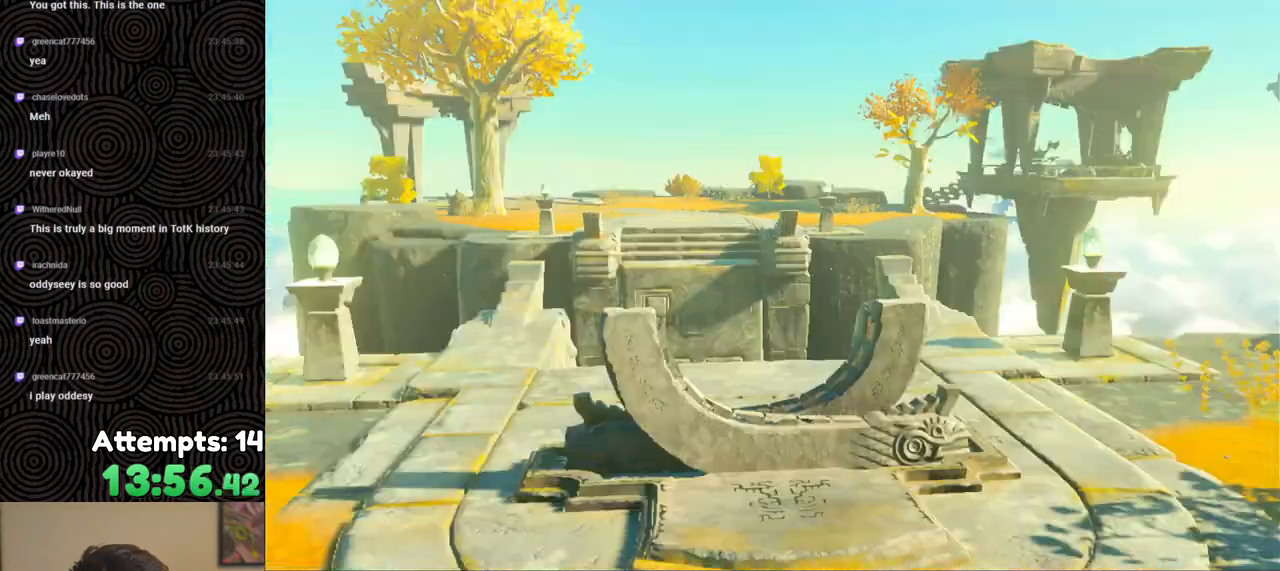
{"buttons": [], "left_stick": "center", "right_stick": "left", "events": [[83, "B", "up"], [417, "right_stick", "left"]]}
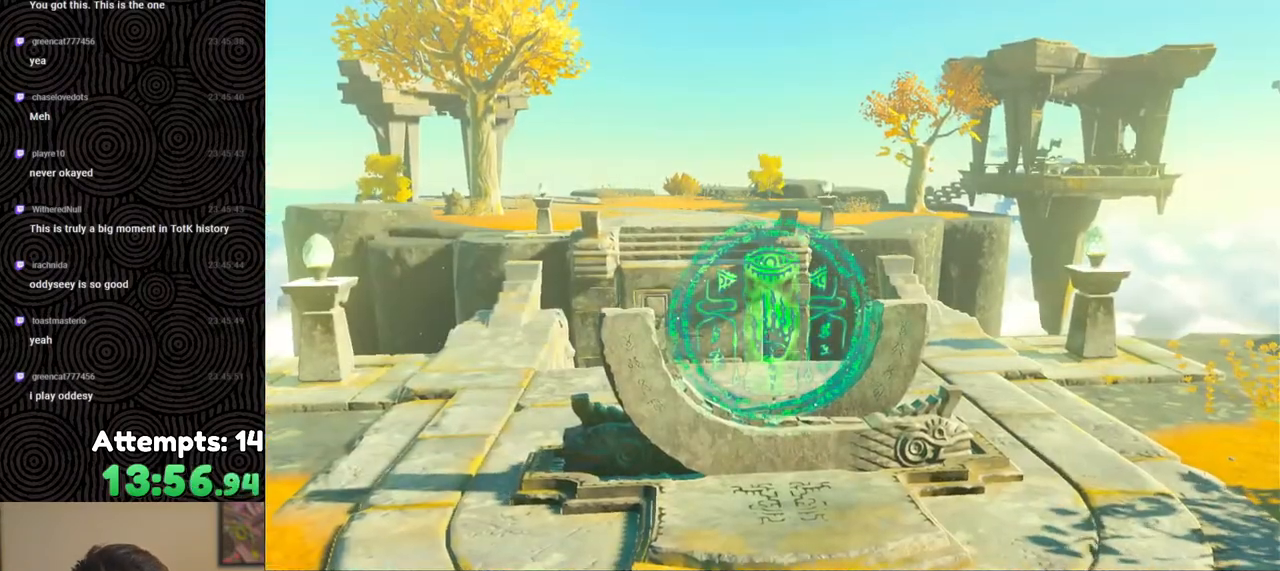
{"buttons": ["B"], "left_stick": "center", "right_stick": "center", "events": [[117, "right_stick", "center"], [300, "B", "down"], [417, "B", "up"], [467, "B", "down"]]}
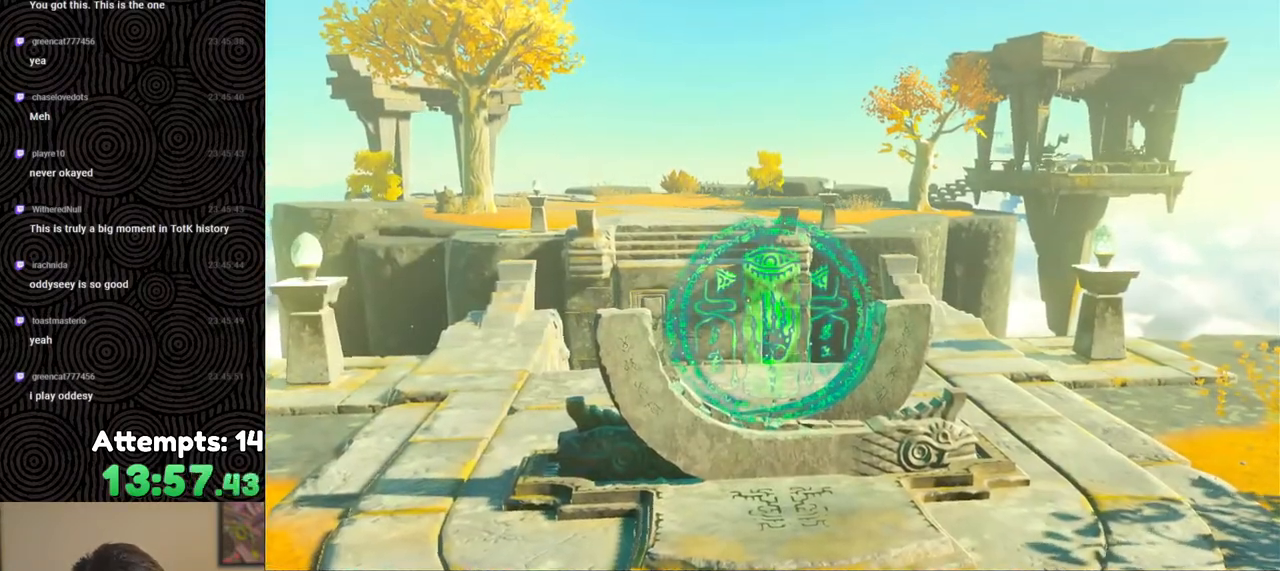
{"buttons": [], "left_stick": "center", "right_stick": "center", "events": [[83, "B", "up"], [217, "B", "down"], [317, "B", "up"]]}
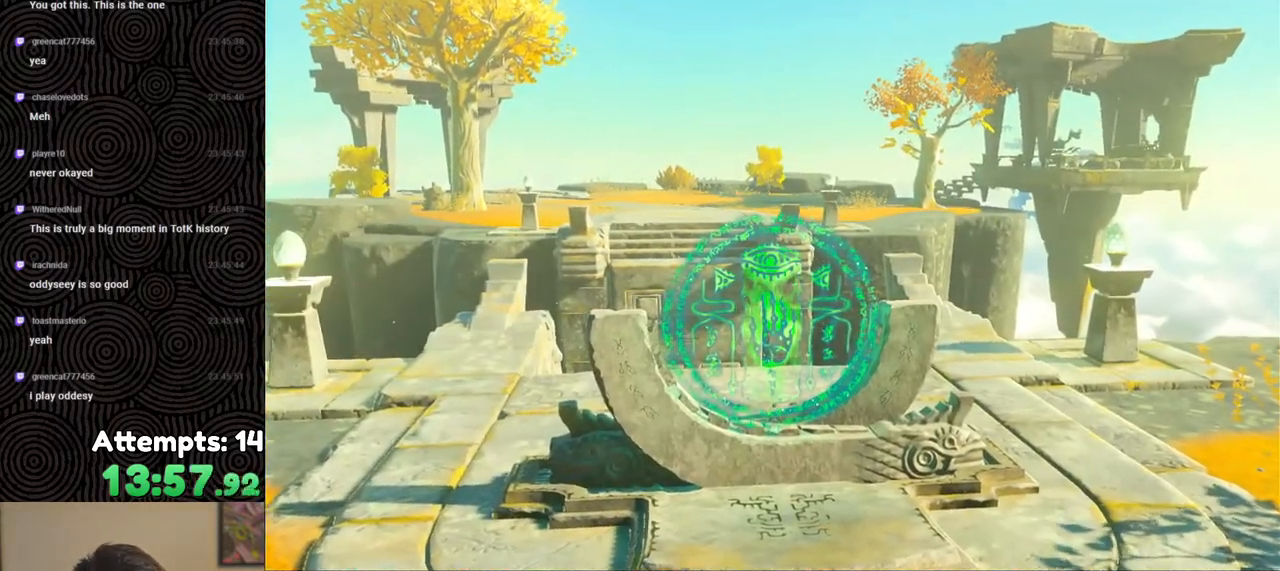
{"buttons": ["B"], "left_stick": "center", "right_stick": "center", "events": [[50, "B", "down"], [183, "B", "up"], [233, "B", "down"], [350, "B", "up"], [450, "B", "down"]]}
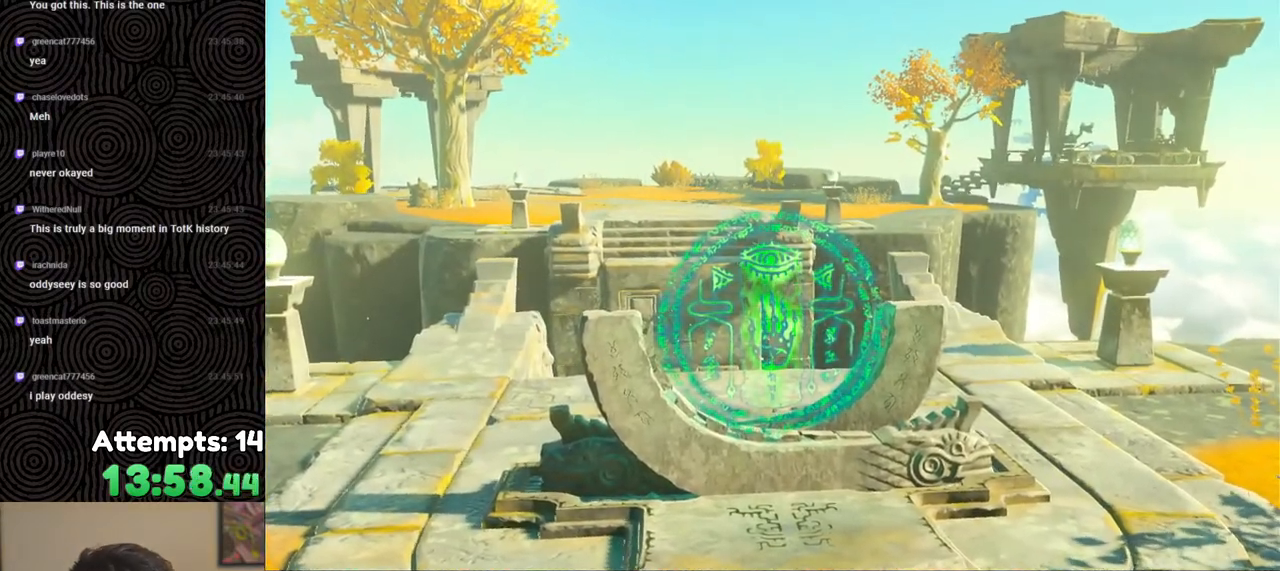
{"buttons": [], "left_stick": "center", "right_stick": "center", "events": [[67, "B", "up"], [200, "B", "down"], [300, "B", "up"]]}
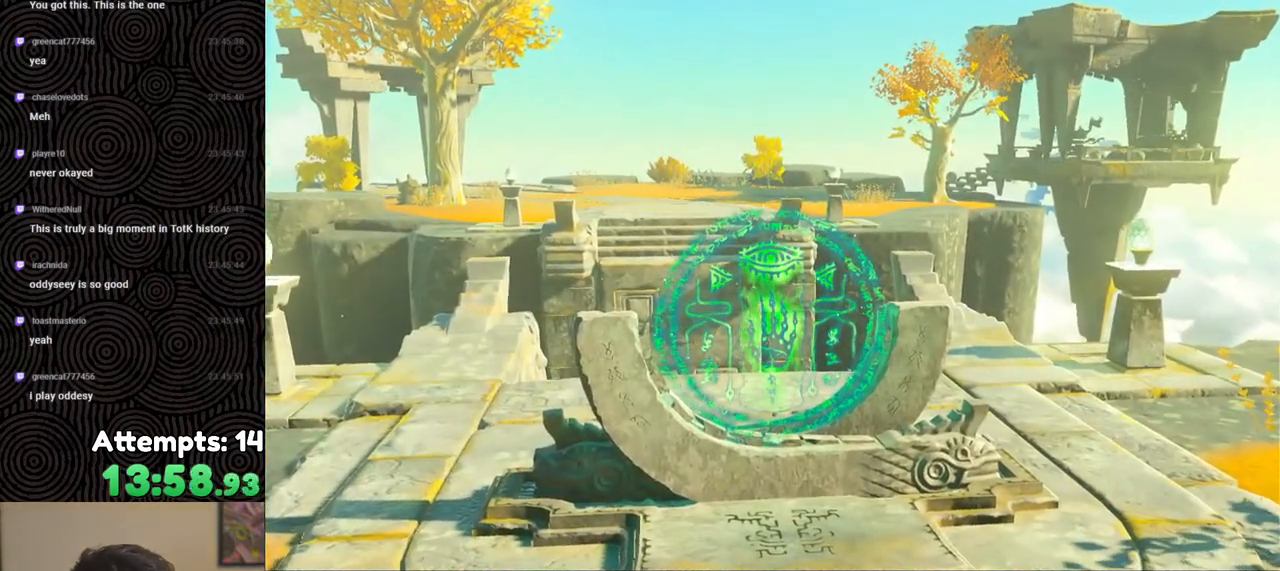
{"buttons": [], "left_stick": "center", "right_stick": "center", "events": [[67, "B", "down"], [167, "B", "up"]]}